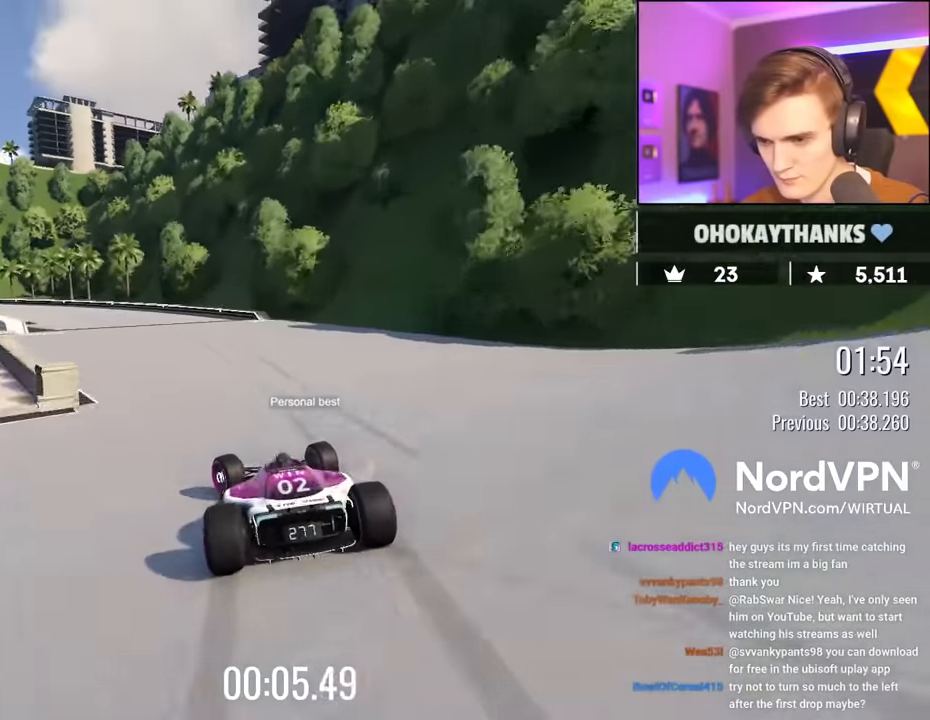
Gameplay with keyboard; each line is a JSON object with the keys held at the frame after it. "events" lists presses ("down") and releases ("up") of "brake", "down", "left", "right" and "up" between this image and that frame as [ms after this image, input, new state], when the widget could be followed in between. No other keys are recorded. Mouse input is not recorded. Key names are as the overlay labels them; some are game actions (e.g. jump) rather than physical keys.
{"keys": ["left", "up"], "events": []}
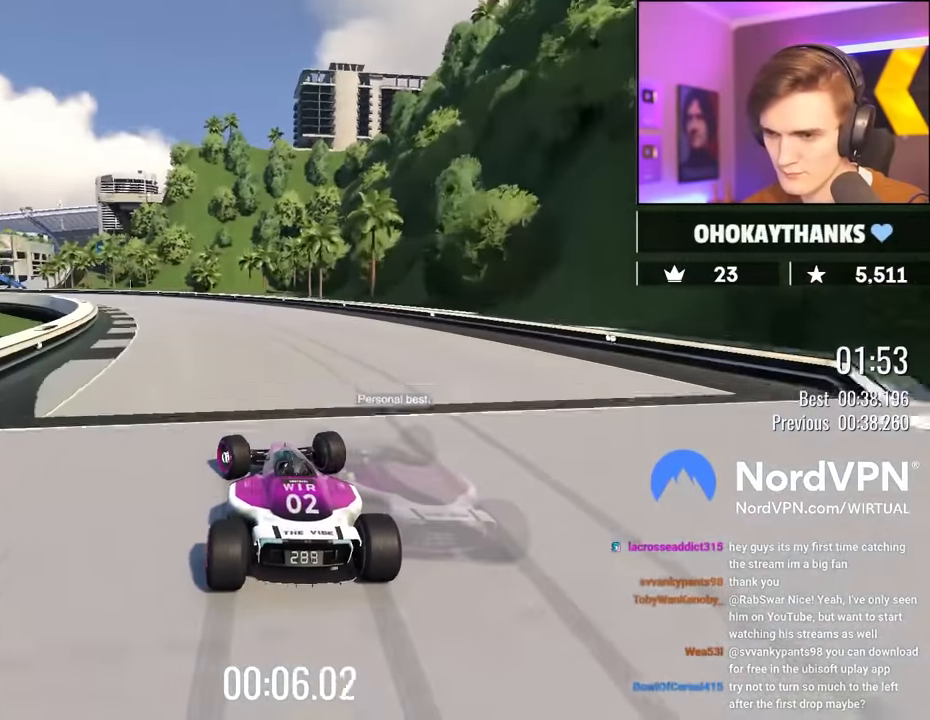
{"keys": ["left", "up"], "events": [[233, "left", "up"], [417, "left", "down"]]}
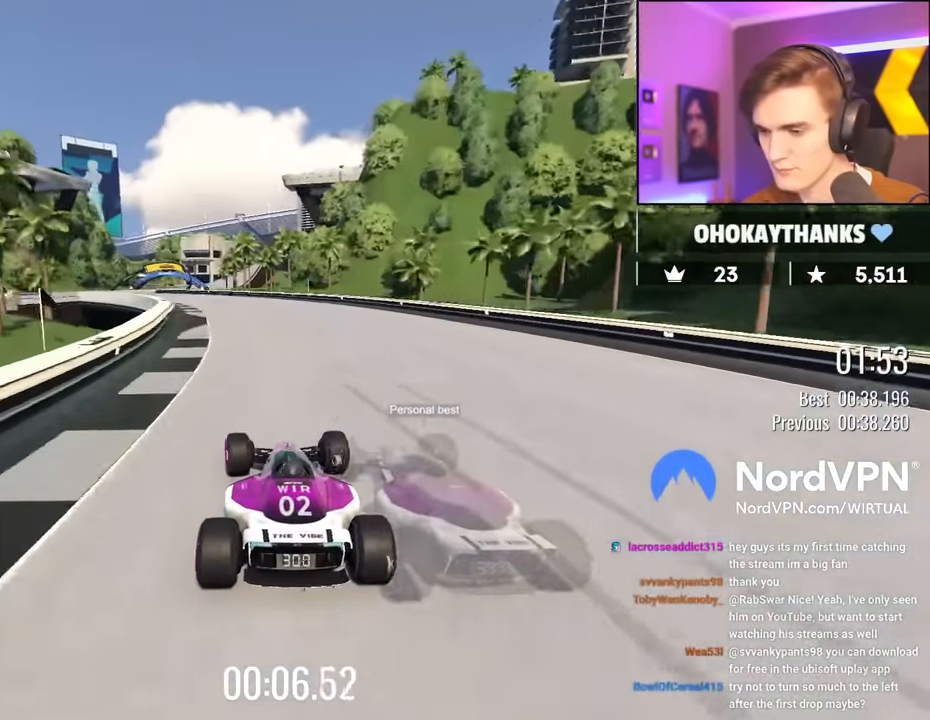
{"keys": ["left", "up"], "events": [[50, "left", "up"], [150, "left", "down"], [283, "left", "up"], [483, "left", "down"]]}
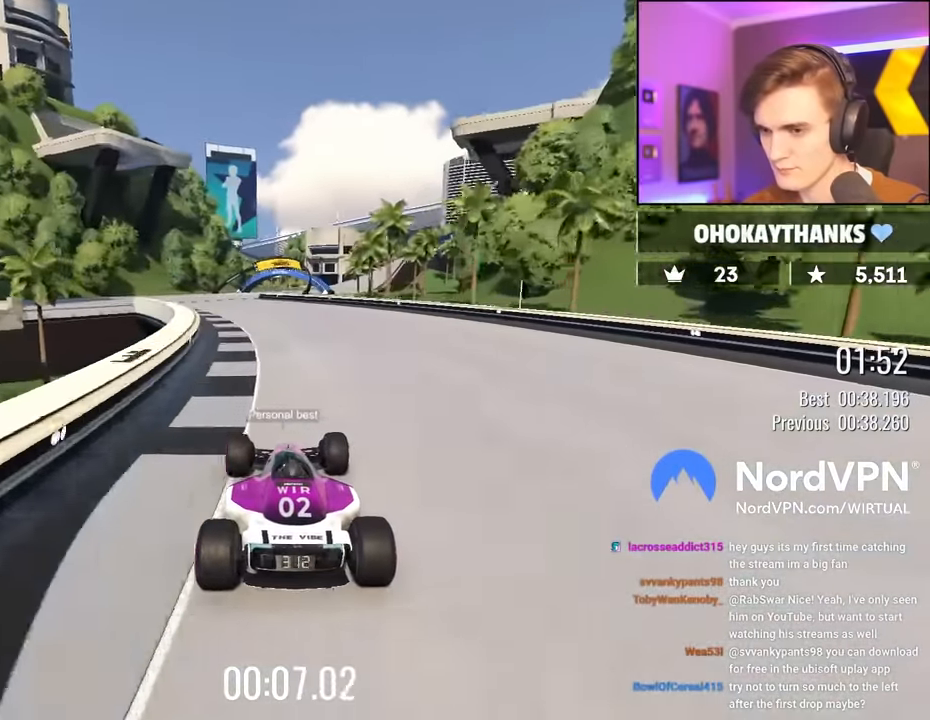
{"keys": ["up"], "events": [[67, "left", "up"]]}
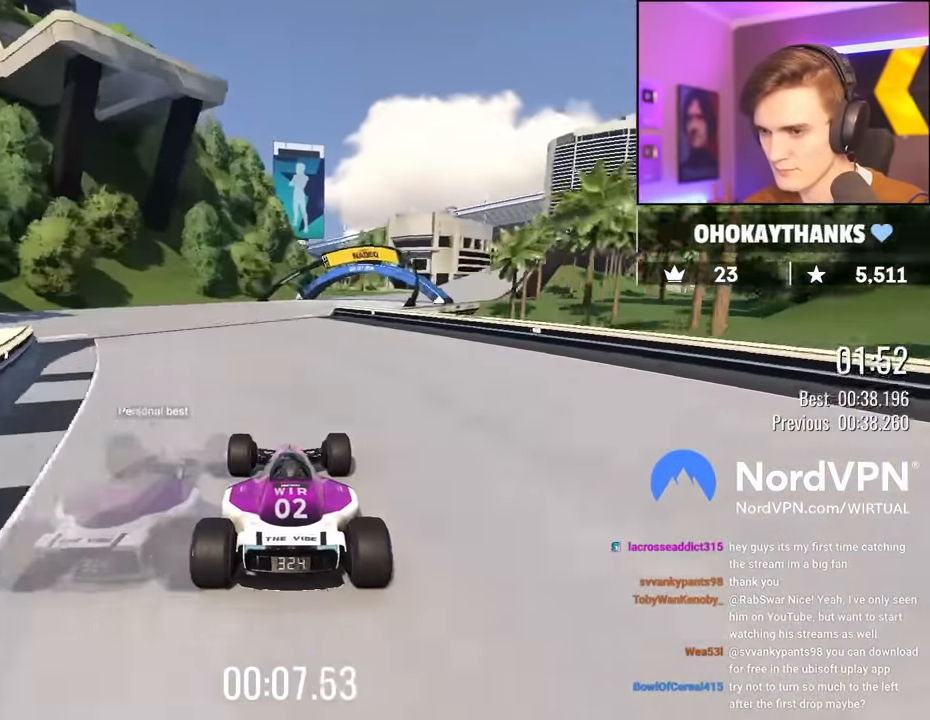
{"keys": ["up"], "events": [[50, "right", "down"], [367, "right", "up"]]}
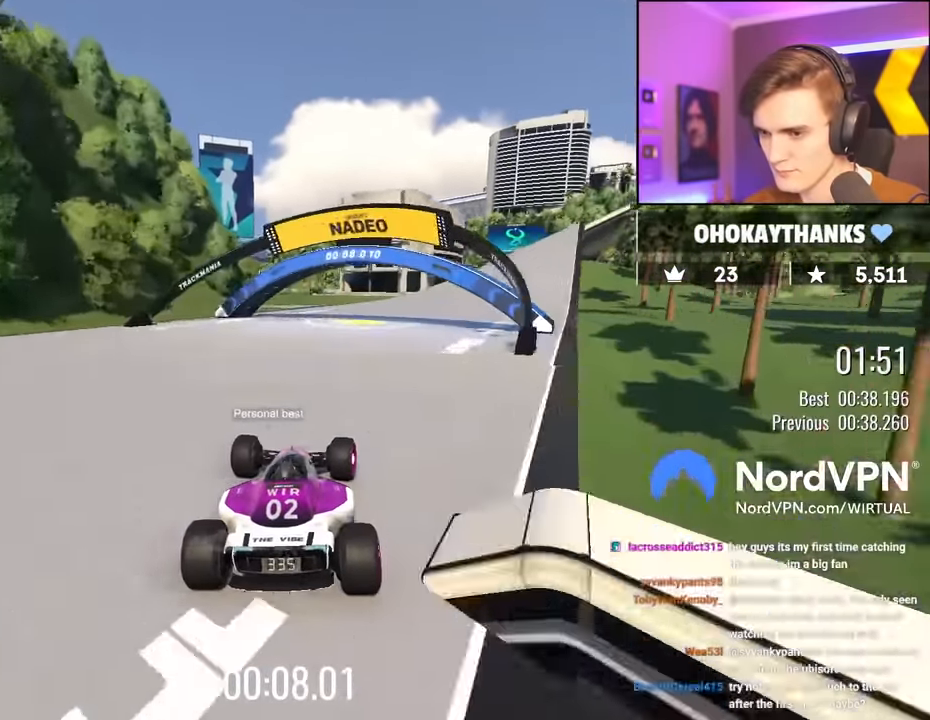
{"keys": ["right", "up"], "events": [[17, "right", "down"], [150, "right", "up"], [433, "right", "down"]]}
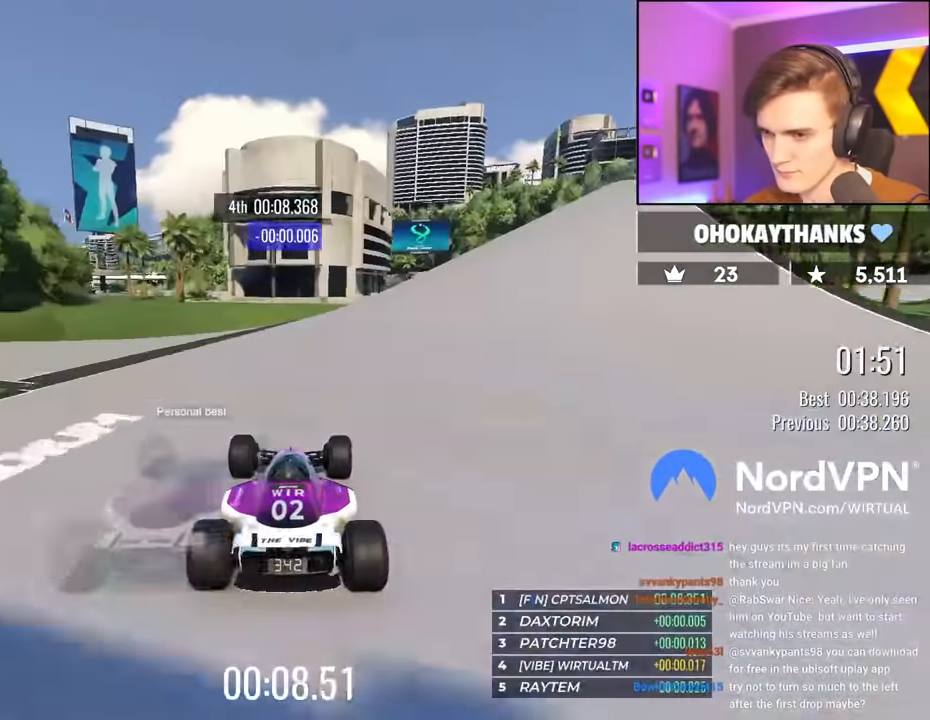
{"keys": ["up"], "events": [[450, "right", "up"]]}
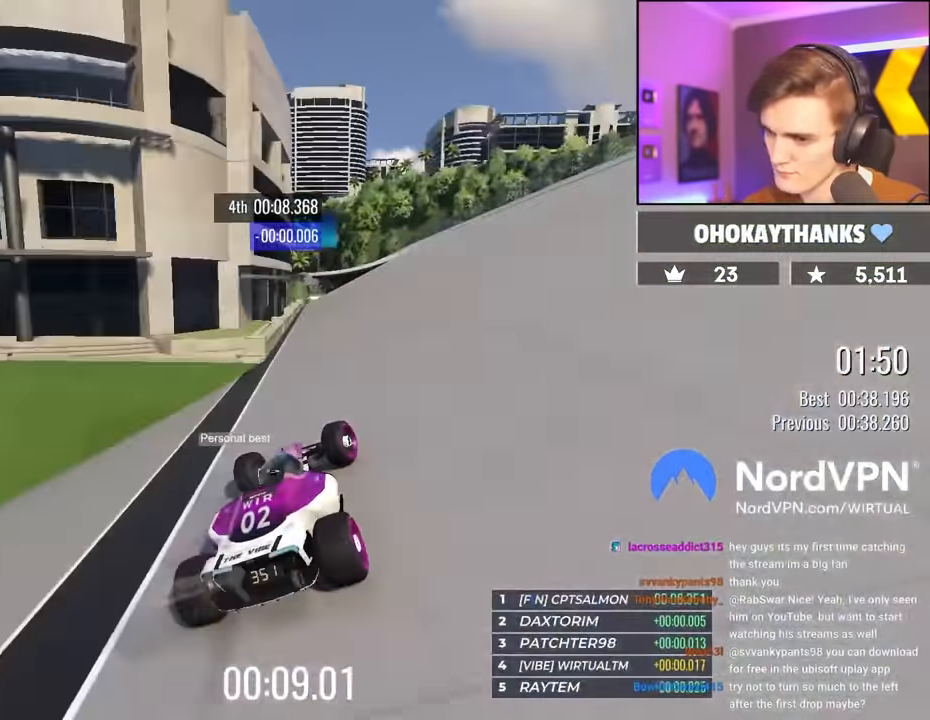
{"keys": ["up"], "events": [[83, "right", "down"], [233, "right", "up"], [283, "right", "down"], [367, "right", "up"]]}
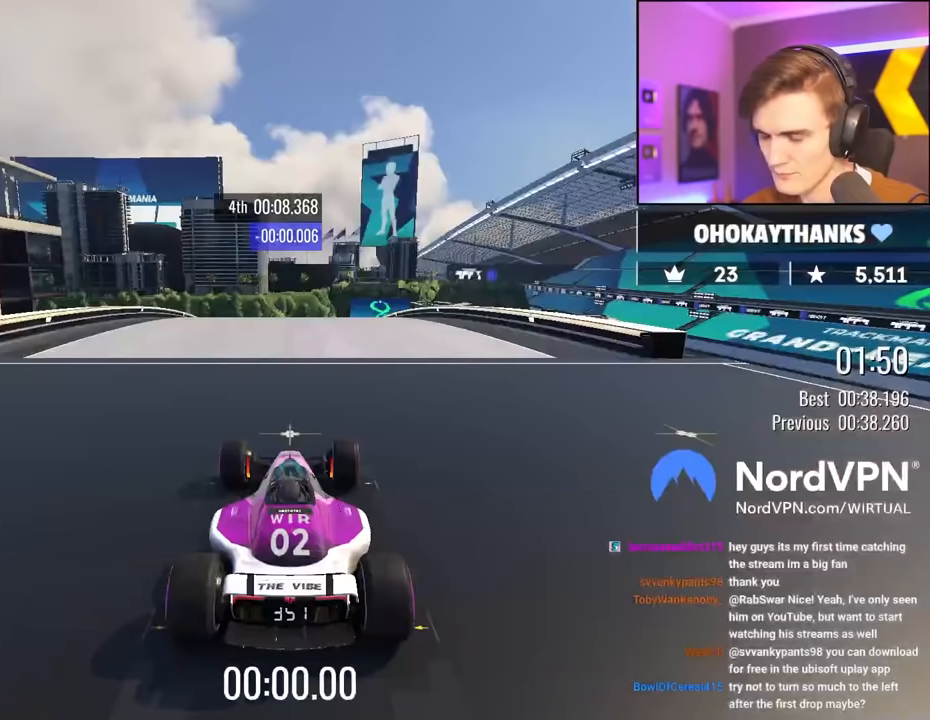
{"keys": ["up"], "events": []}
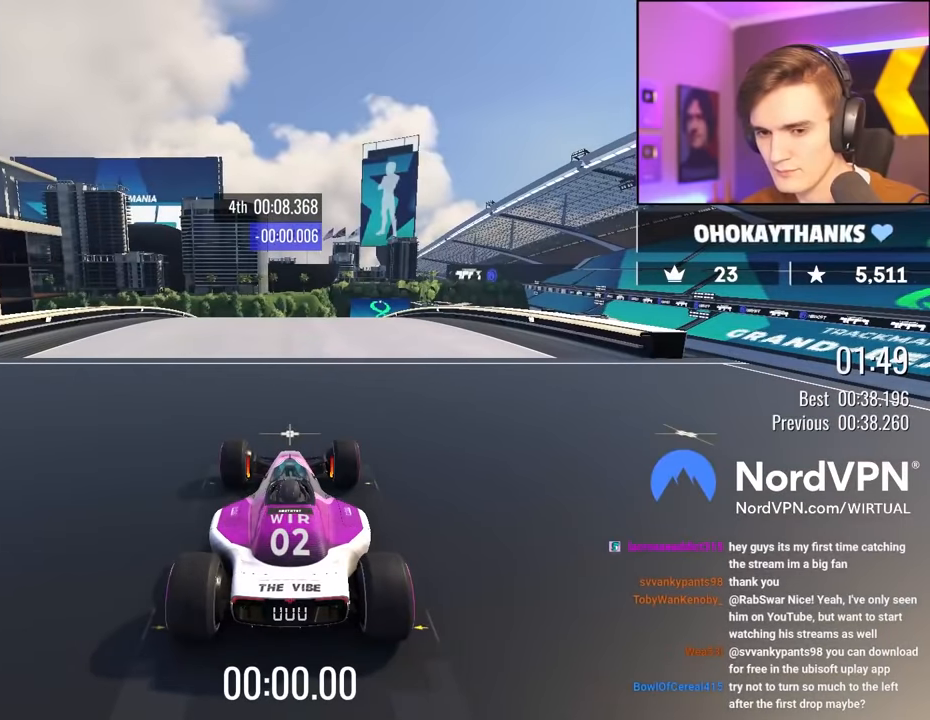
{"keys": ["up"], "events": []}
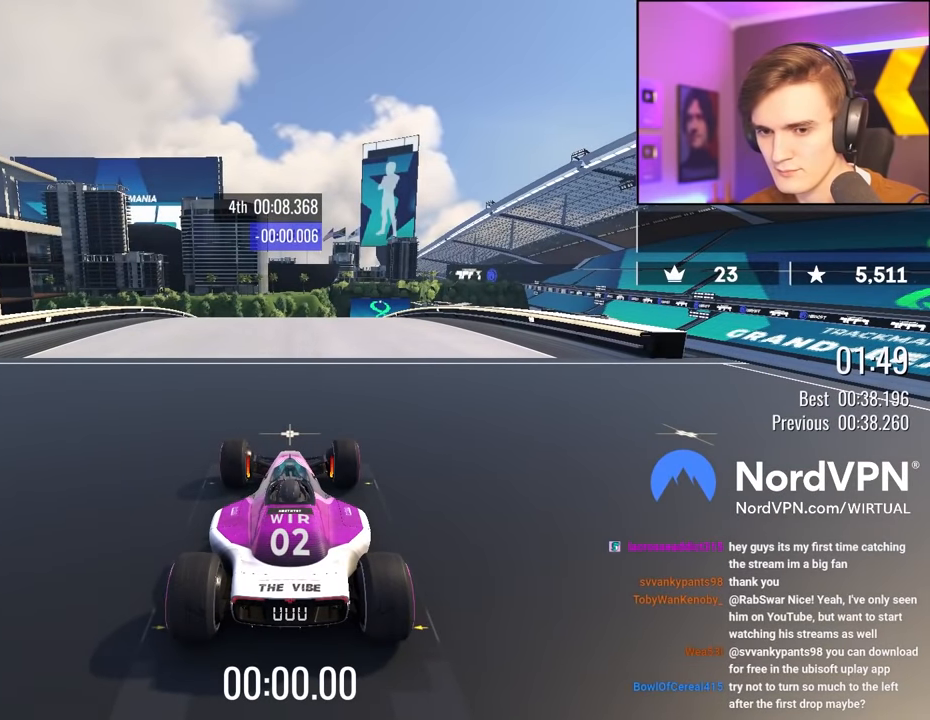
{"keys": ["up"], "events": []}
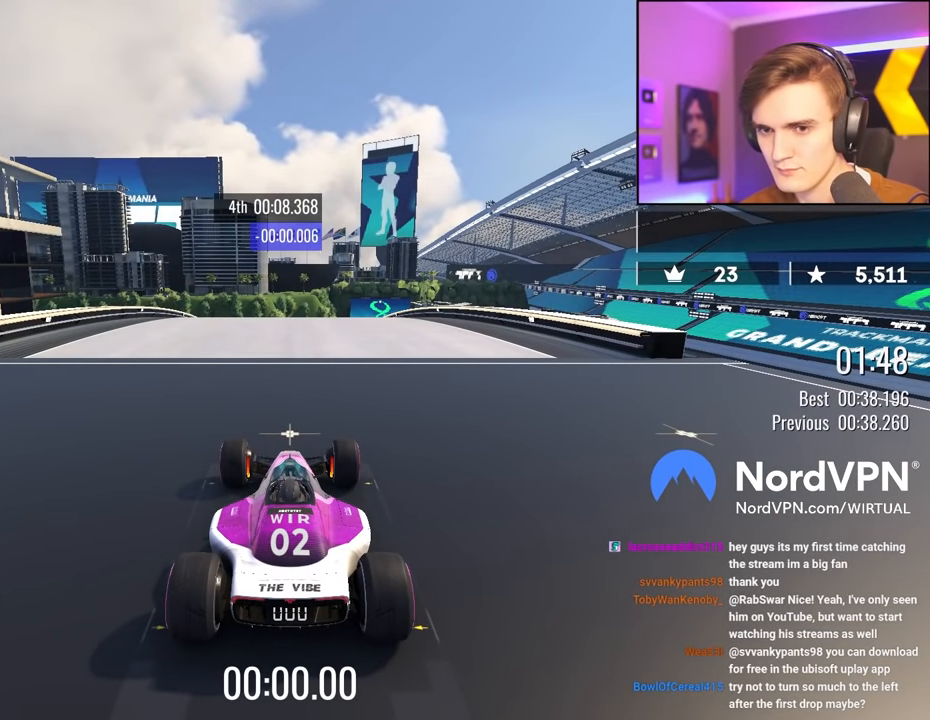
{"keys": ["up"], "events": []}
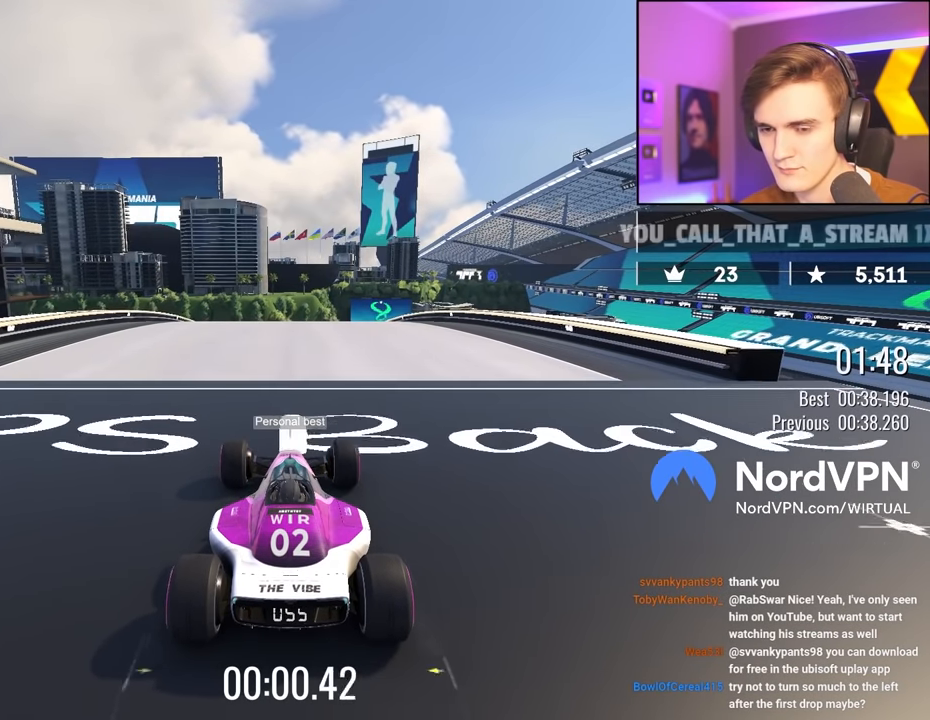
{"keys": ["up"], "events": []}
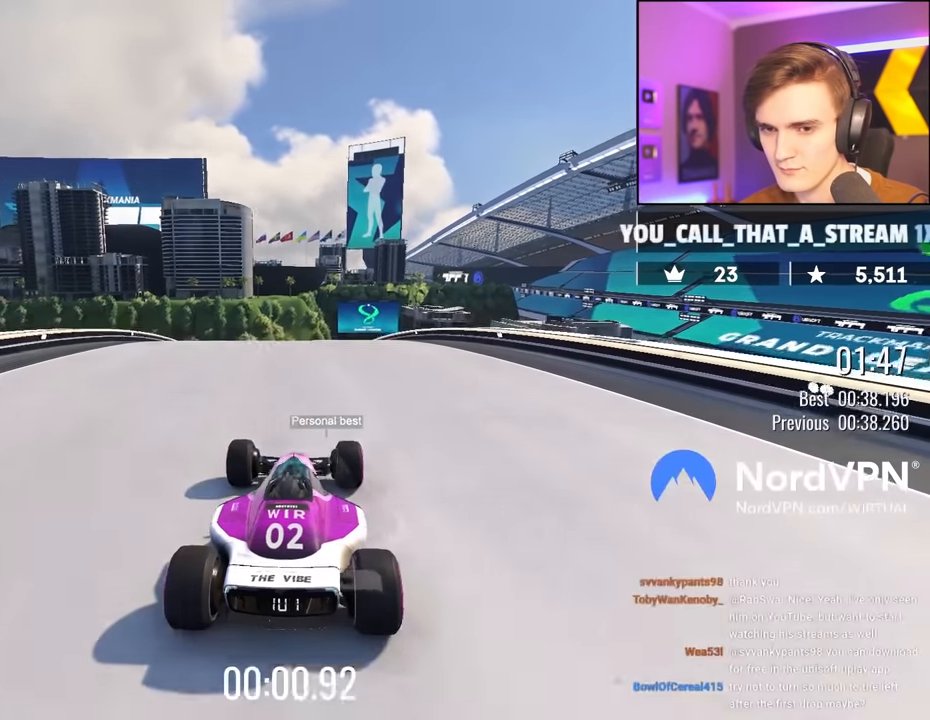
{"keys": ["up"], "events": []}
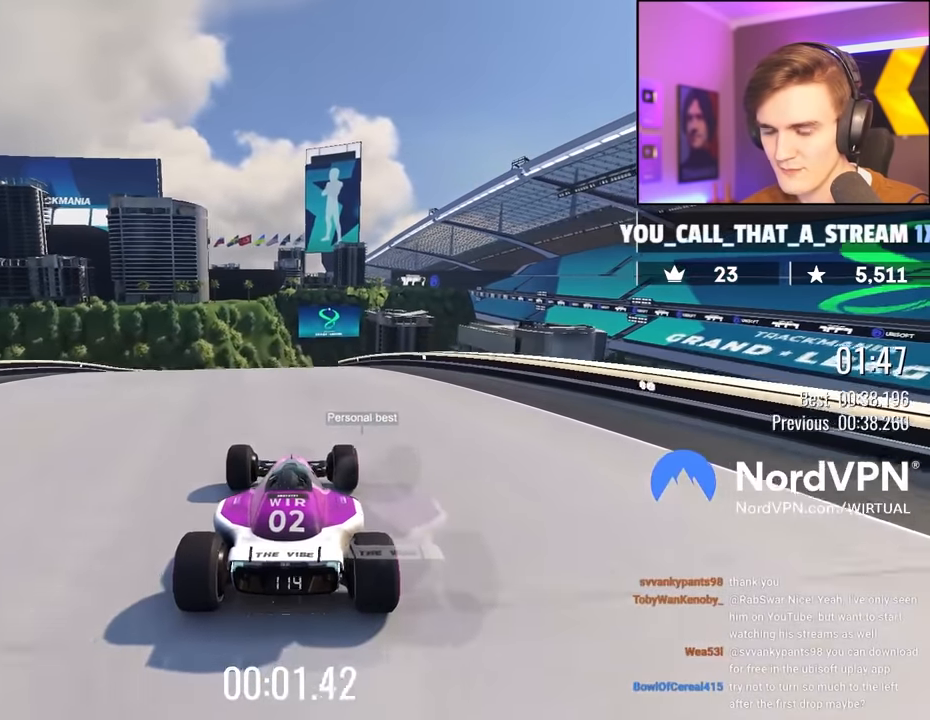
{"keys": ["up"], "events": [[283, "right", "down"], [333, "right", "up"]]}
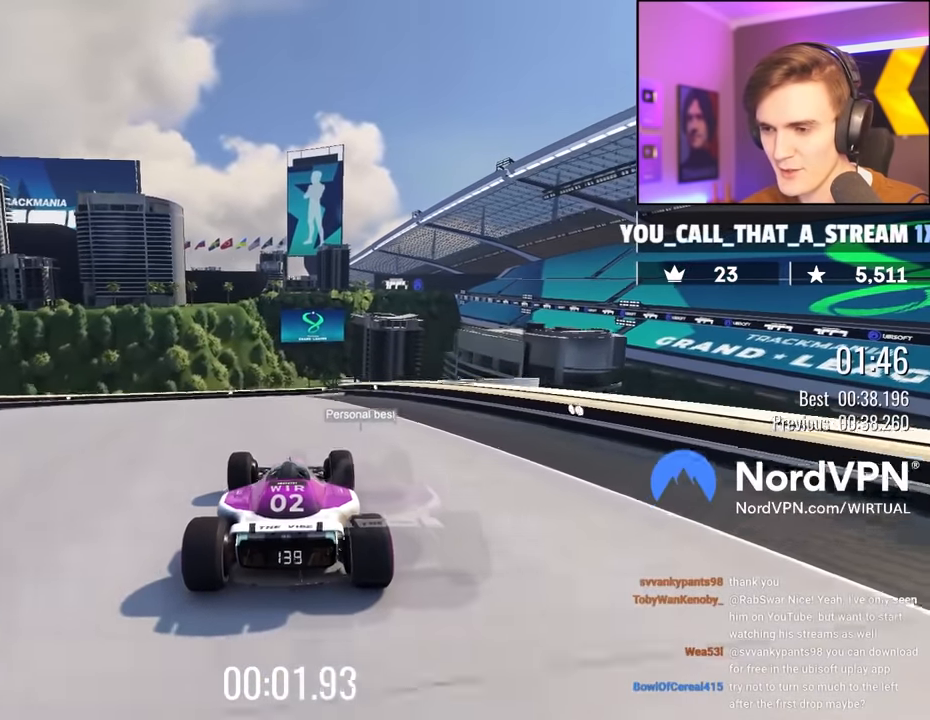
{"keys": ["up"], "events": [[217, "right", "down"], [300, "right", "up"]]}
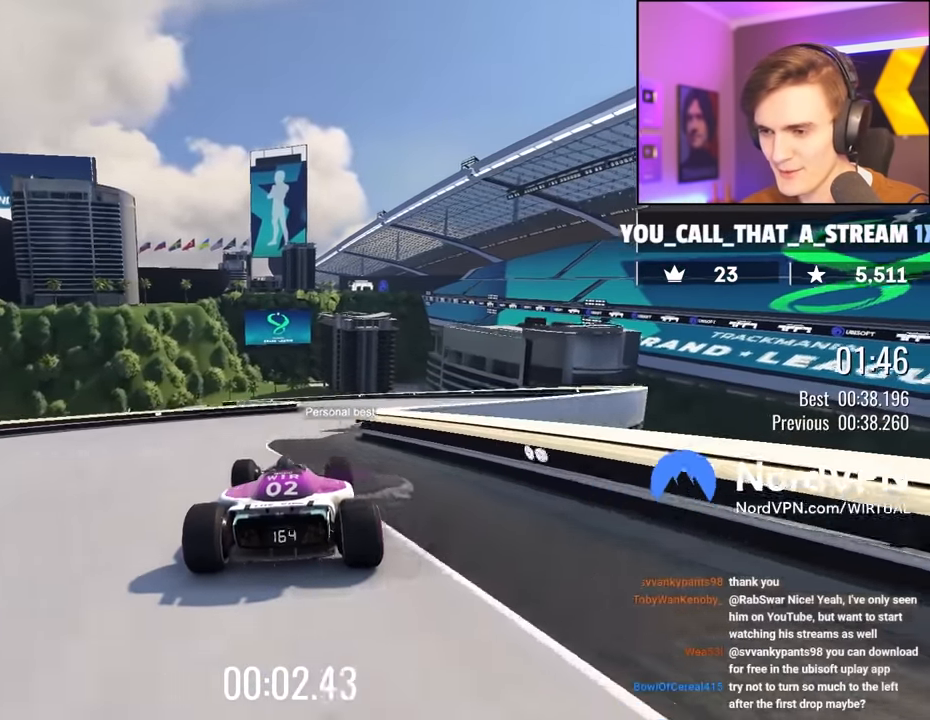
{"keys": ["left", "up"], "events": [[33, "right", "down"], [133, "right", "up"], [467, "left", "down"]]}
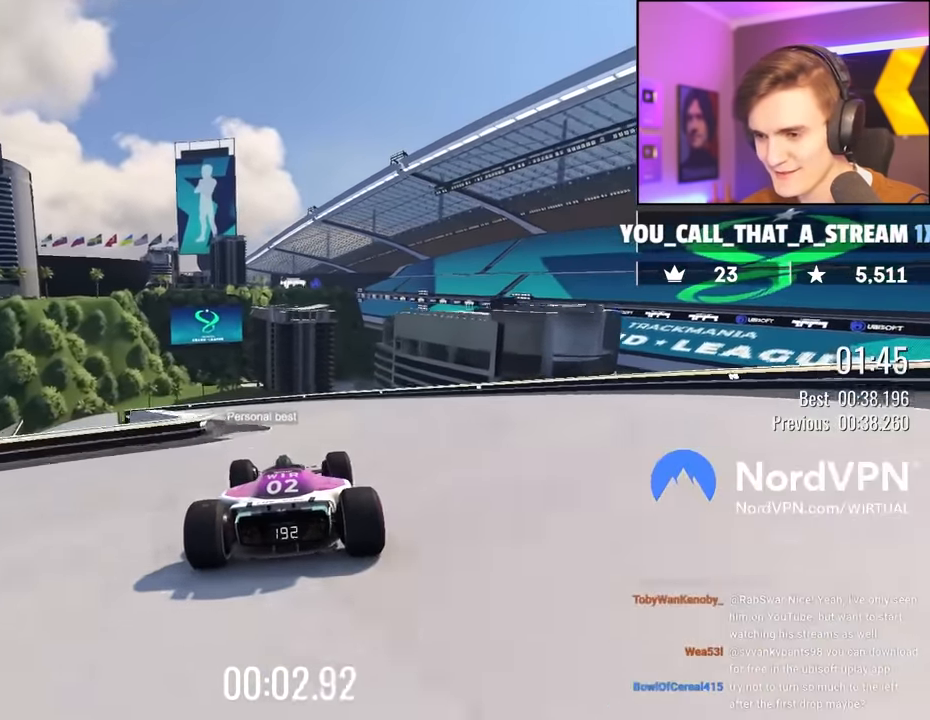
{"keys": ["left", "up"], "events": [[100, "left", "up"], [200, "left", "down"]]}
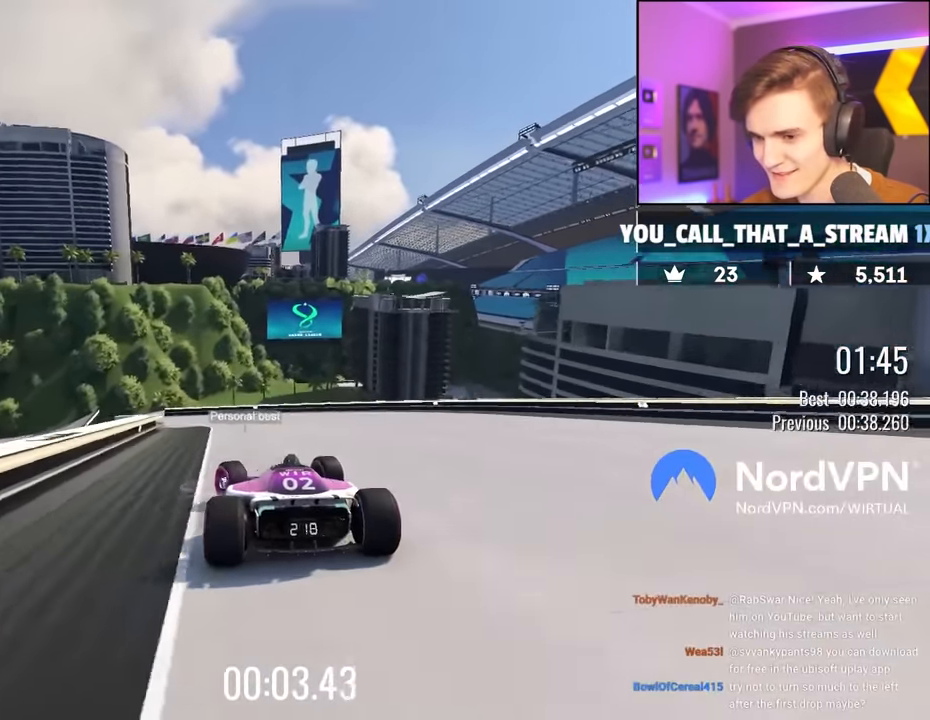
{"keys": ["up"], "events": [[167, "left", "up"], [217, "left", "down"], [500, "left", "up"]]}
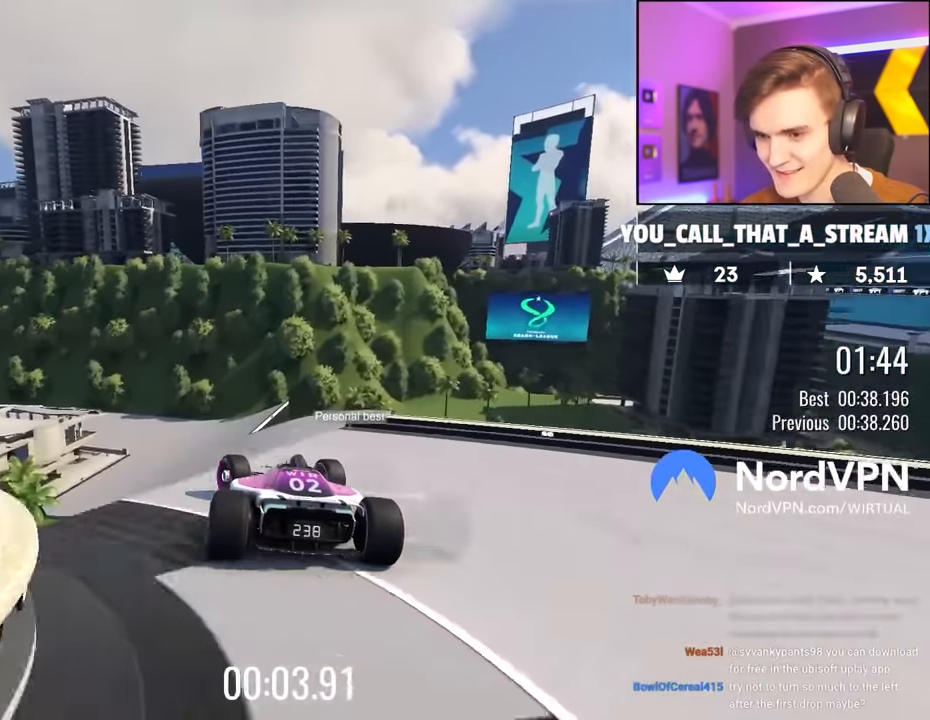
{"keys": ["left", "up"], "events": [[83, "right", "down"], [183, "right", "up"], [233, "right", "down"], [283, "brake", "down"], [317, "right", "up"], [367, "brake", "up"], [467, "left", "down"]]}
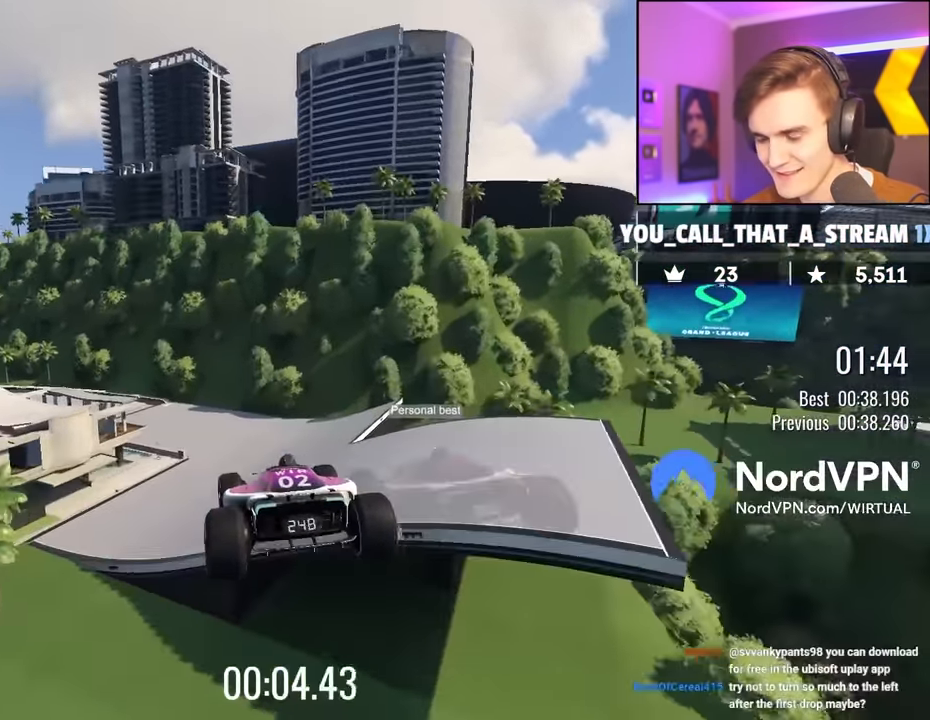
{"keys": ["up"], "events": [[17, "left", "up"], [17, "right", "down"], [333, "right", "up"]]}
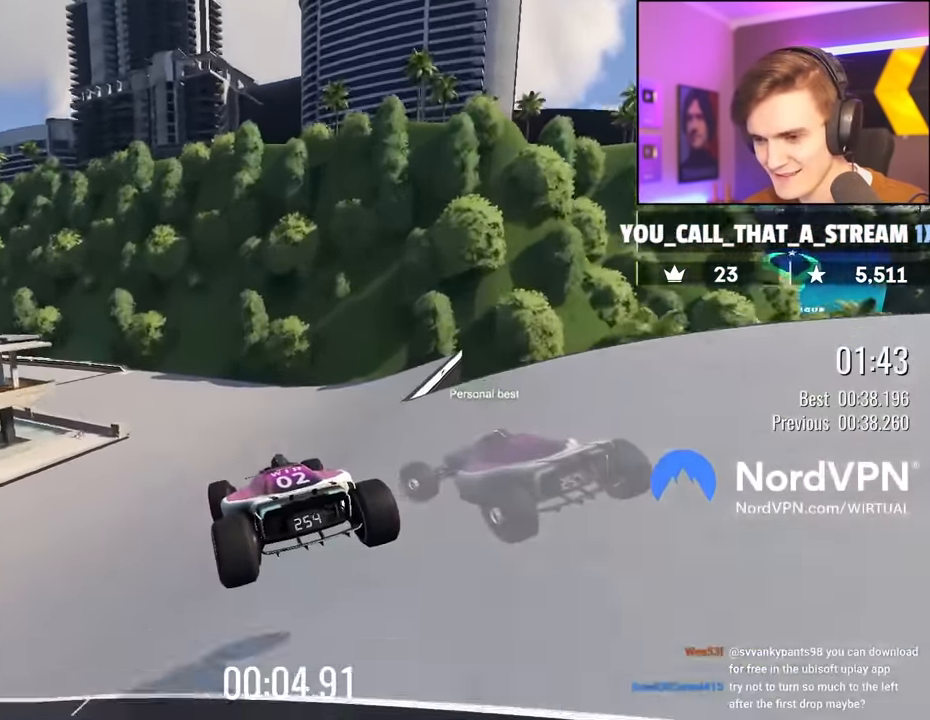
{"keys": ["left", "up"], "events": [[167, "left", "down"]]}
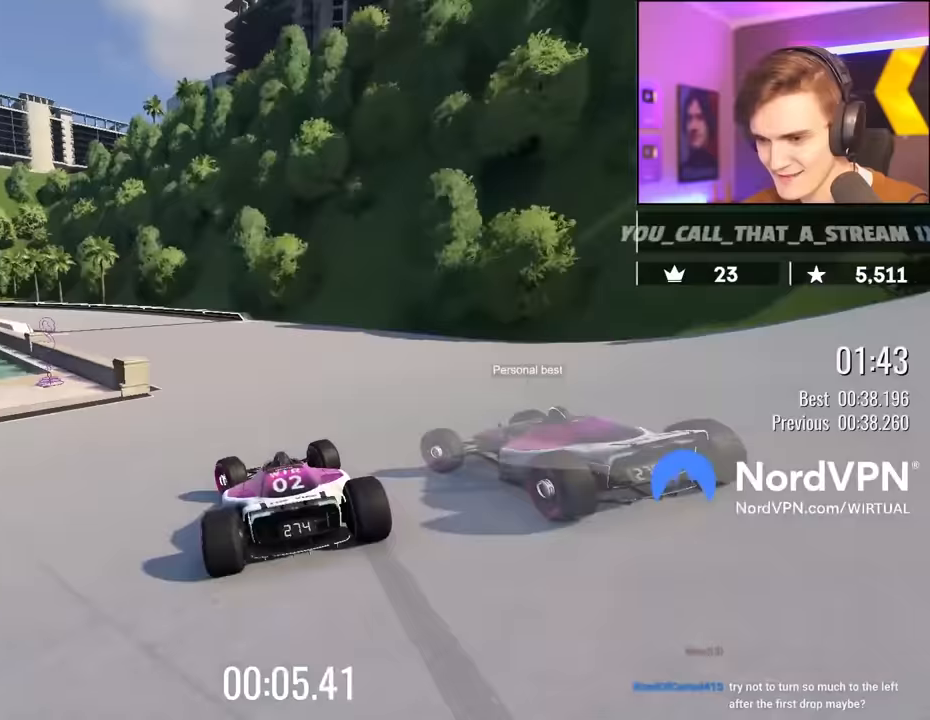
{"keys": ["left", "up"], "events": []}
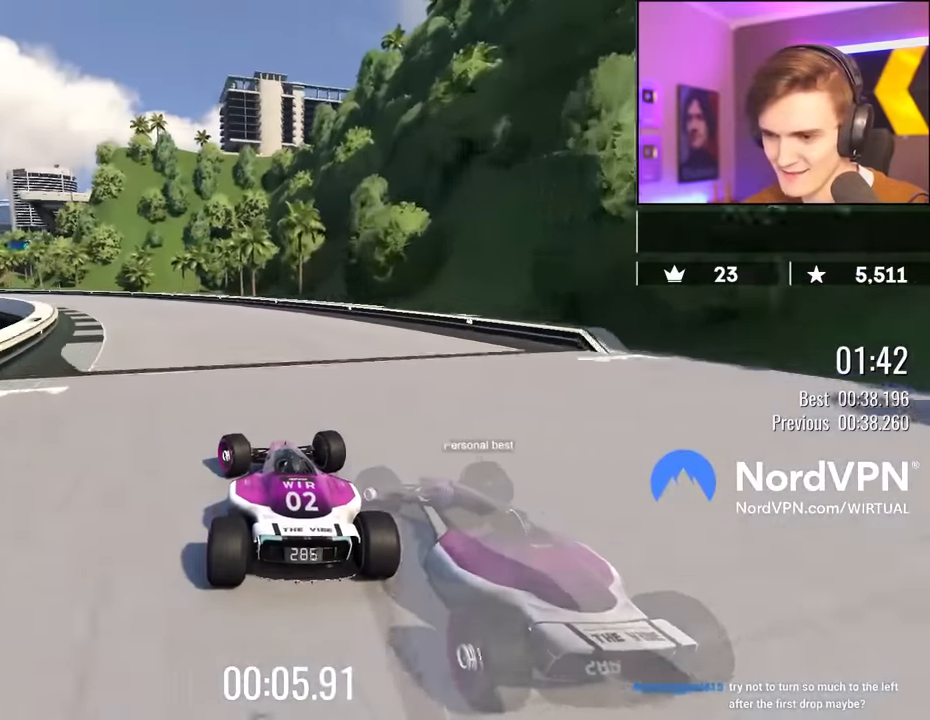
{"keys": ["left", "up"], "events": []}
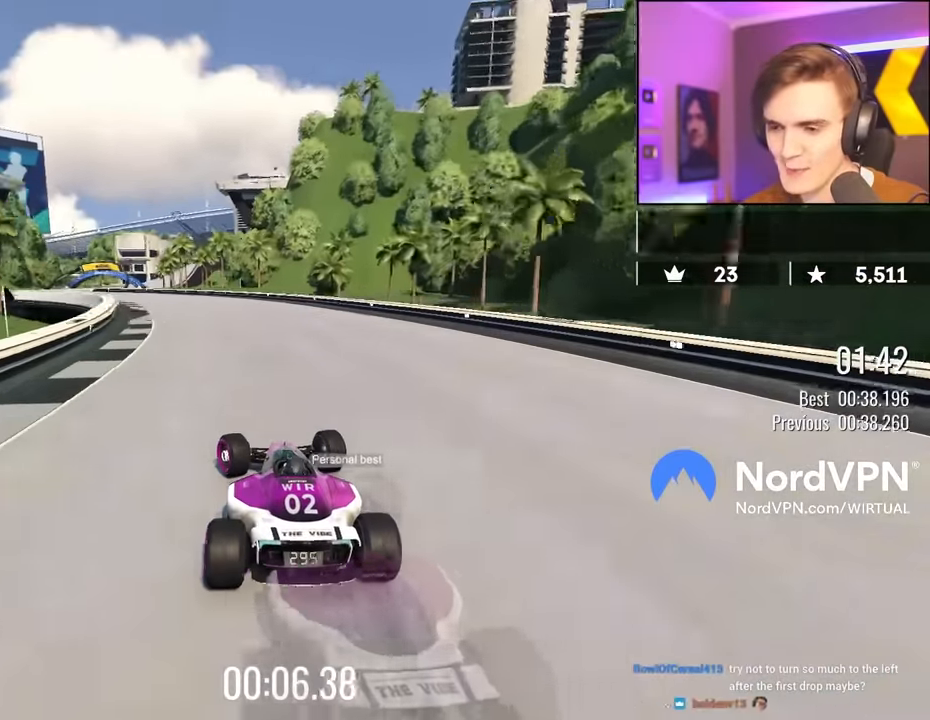
{"keys": ["up"], "events": [[167, "left", "up"], [333, "left", "down"], [500, "left", "up"]]}
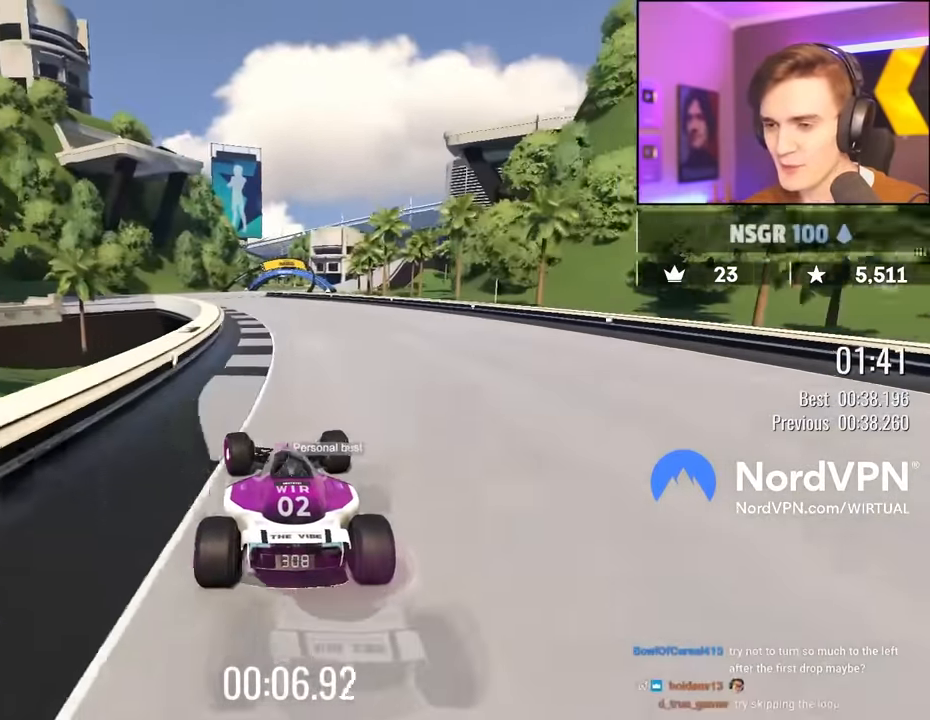
{"keys": ["right", "up"], "events": [[133, "left", "down"], [167, "left", "up"], [467, "right", "down"]]}
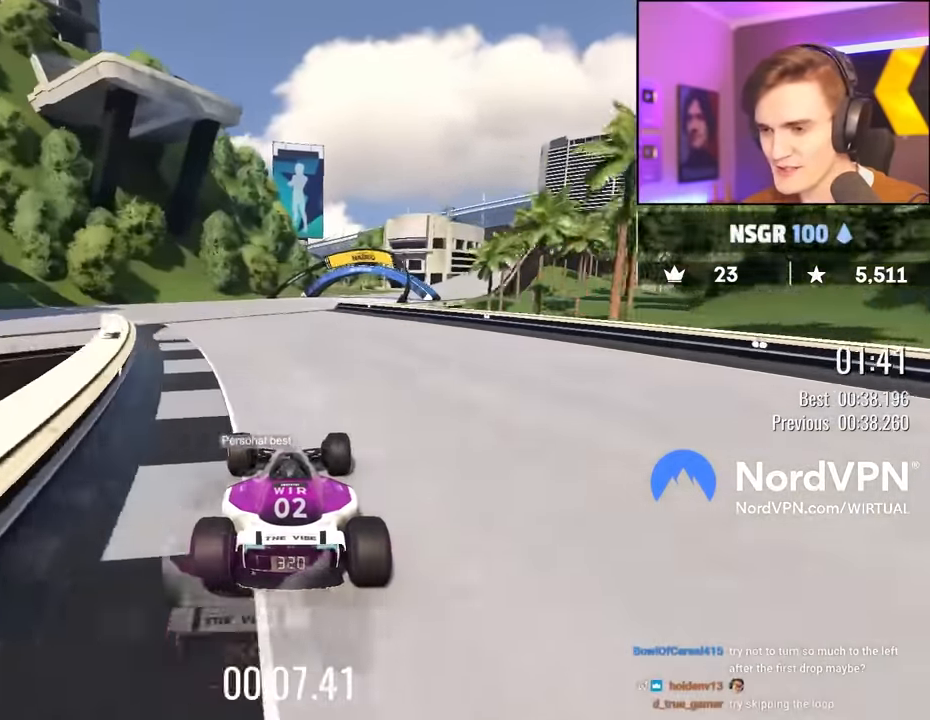
{"keys": ["right", "up"], "events": [[50, "right", "up"], [300, "right", "down"]]}
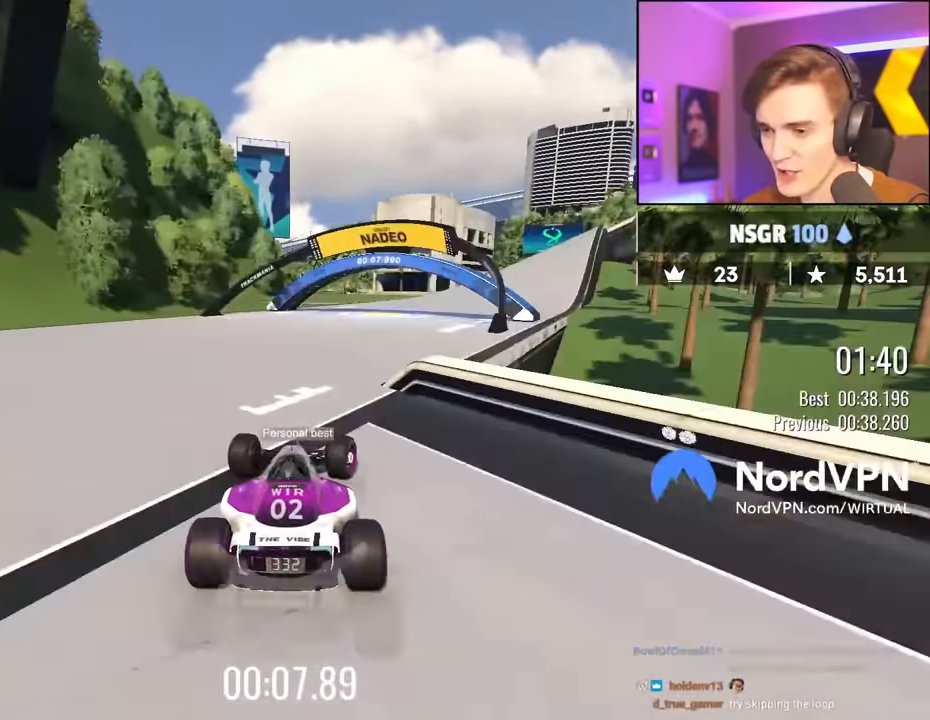
{"keys": ["right", "up"], "events": [[117, "right", "up"], [400, "right", "down"]]}
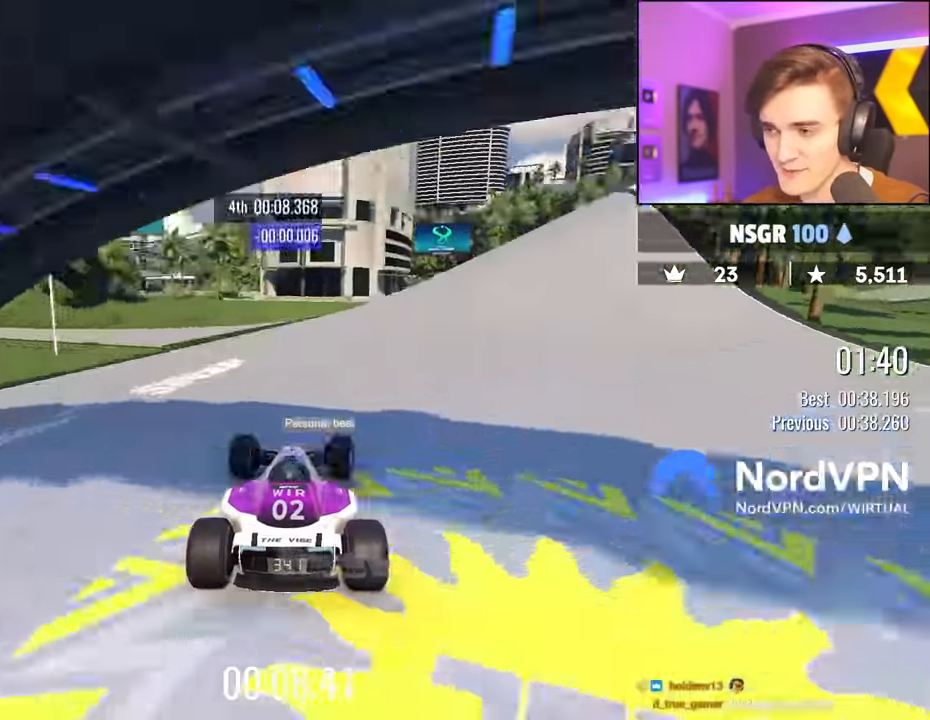
{"keys": ["right", "up"], "events": [[50, "right", "up"], [133, "right", "down"]]}
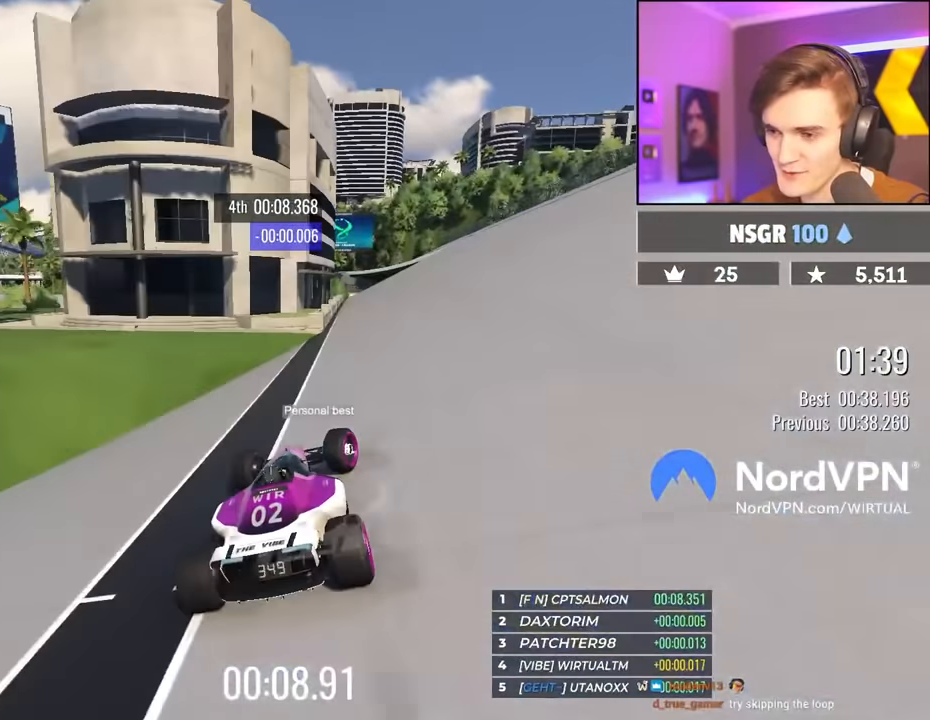
{"keys": ["up"], "events": [[16, "right", "up"], [100, "right", "down"], [300, "right", "up"]]}